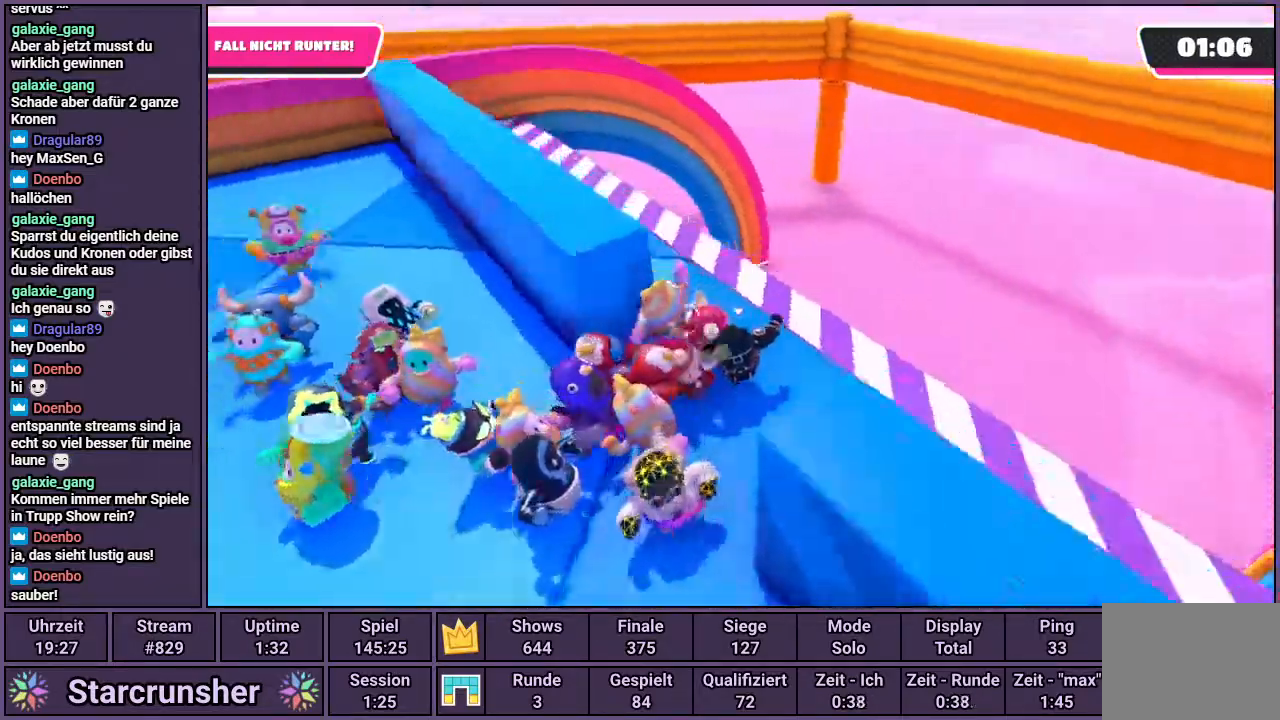
Gameplay with a controller (PlayStation layout); each line is a JSON object with the inputs held at the frame after it. "events" lists button and stick changes between this image and that frame as [ms after this image, input, new state], when the widget could be followed in between.
{"buttons": [], "left_stick": "up-left", "right_stick": "center", "events": [[33, "right_stick", "center"]]}
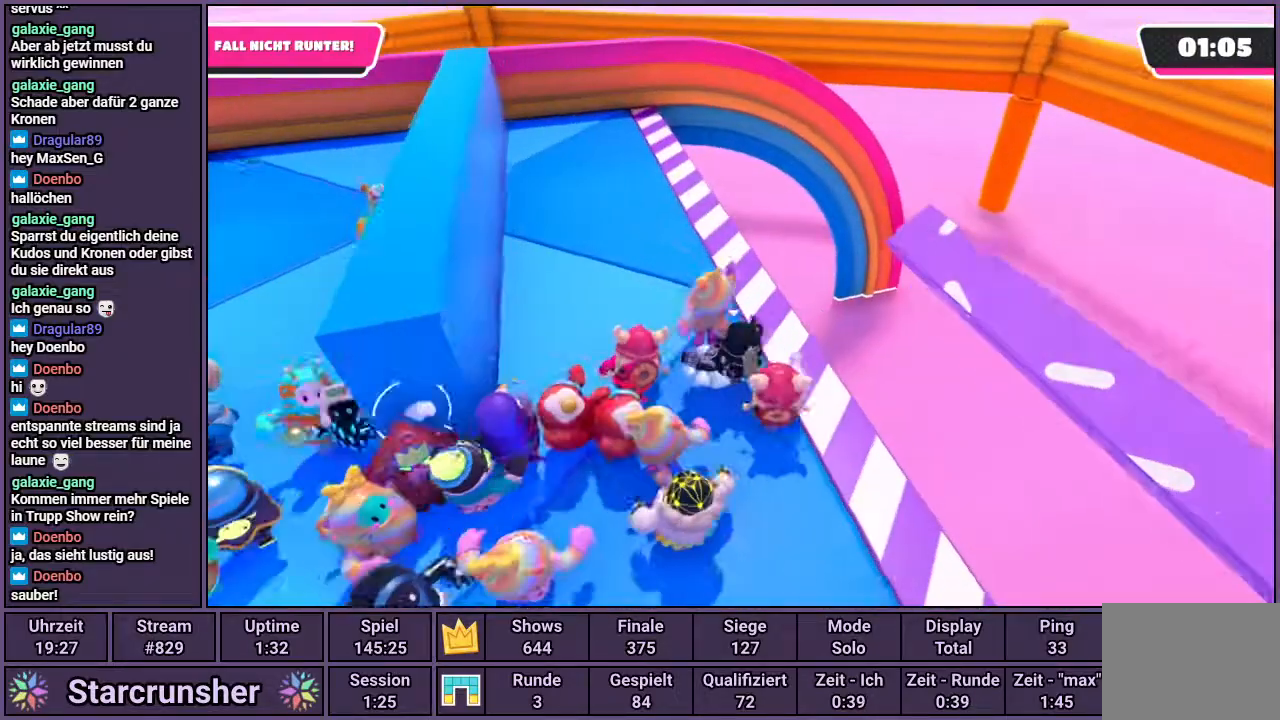
{"buttons": [], "left_stick": "up-left", "right_stick": "right", "events": [[350, "right_stick", "right"]]}
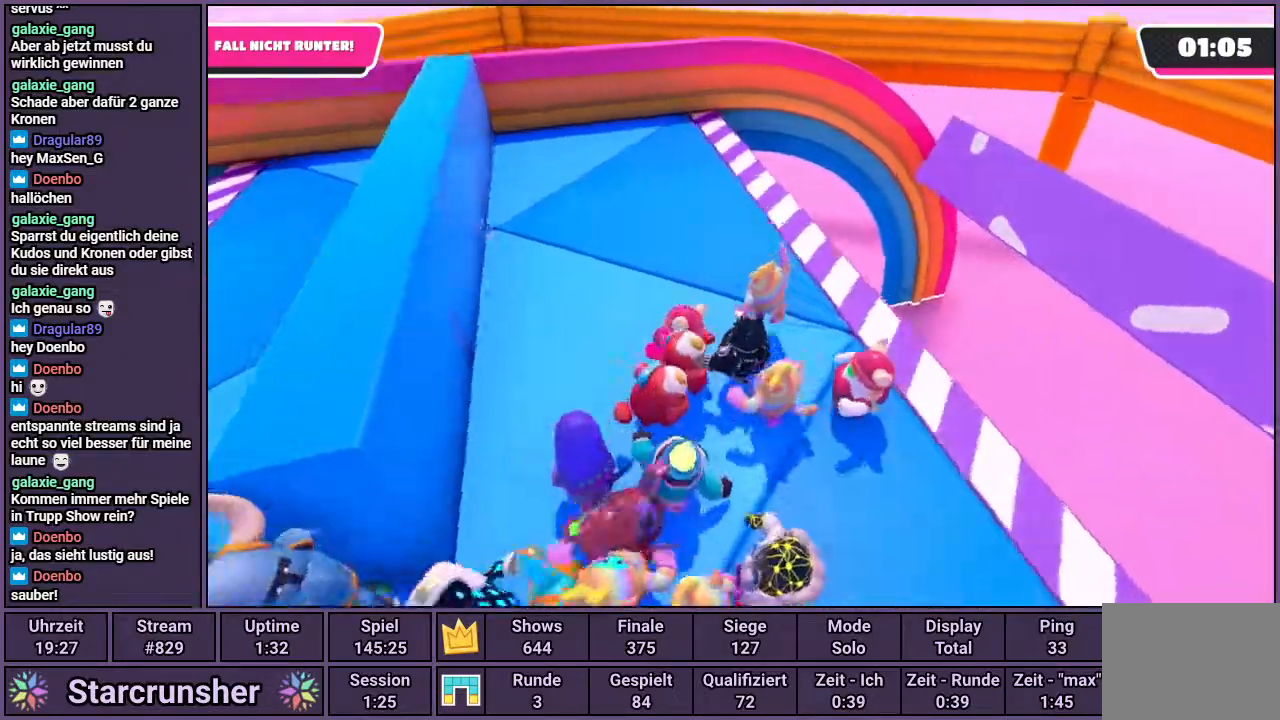
{"buttons": [], "left_stick": "up-left", "right_stick": "right", "events": []}
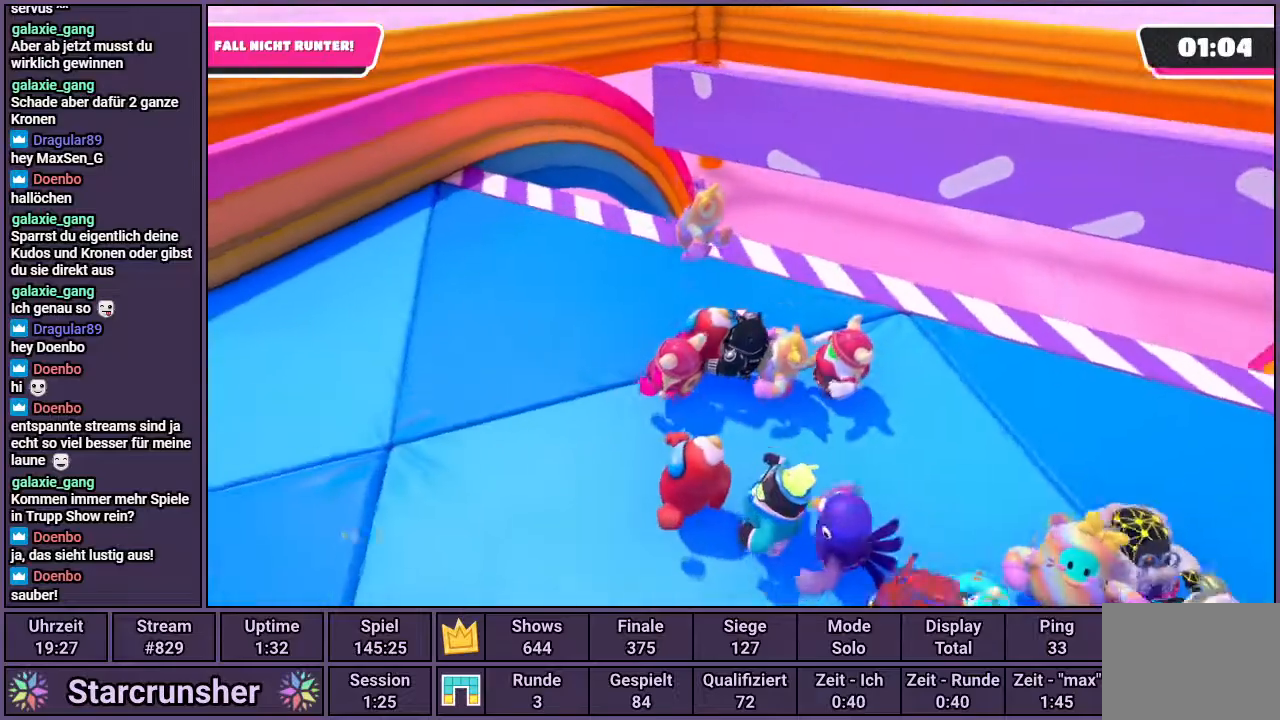
{"buttons": [], "left_stick": "up-left", "right_stick": "center", "events": [[117, "right_stick", "center"]]}
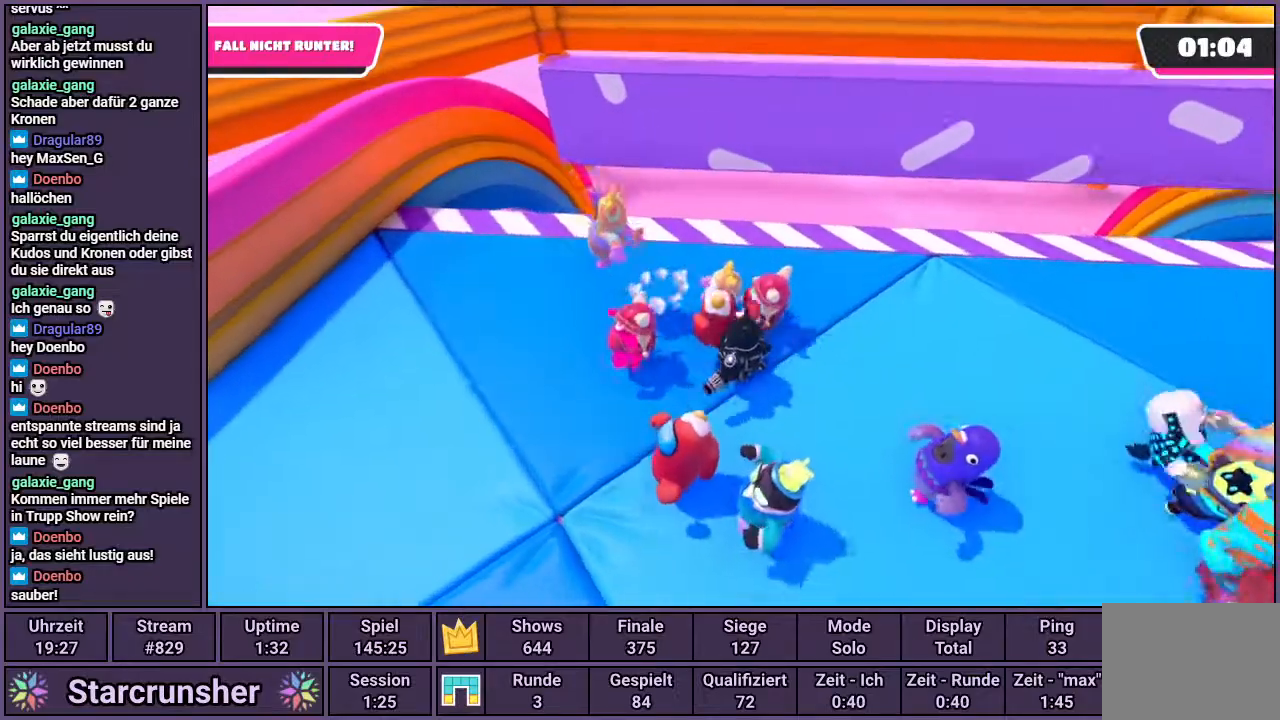
{"buttons": [], "left_stick": "left", "right_stick": "center", "events": [[183, "left_stick", "left"]]}
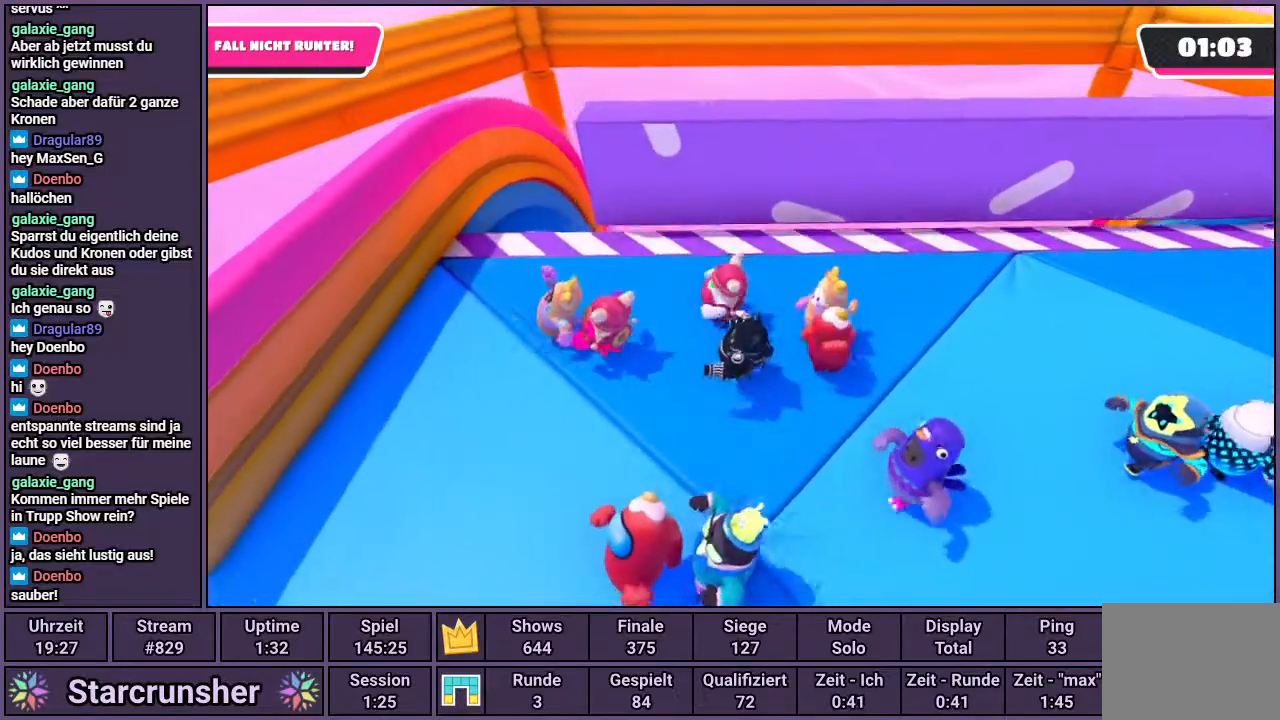
{"buttons": [], "left_stick": "up-left", "right_stick": "center", "events": [[417, "left_stick", "up-left"]]}
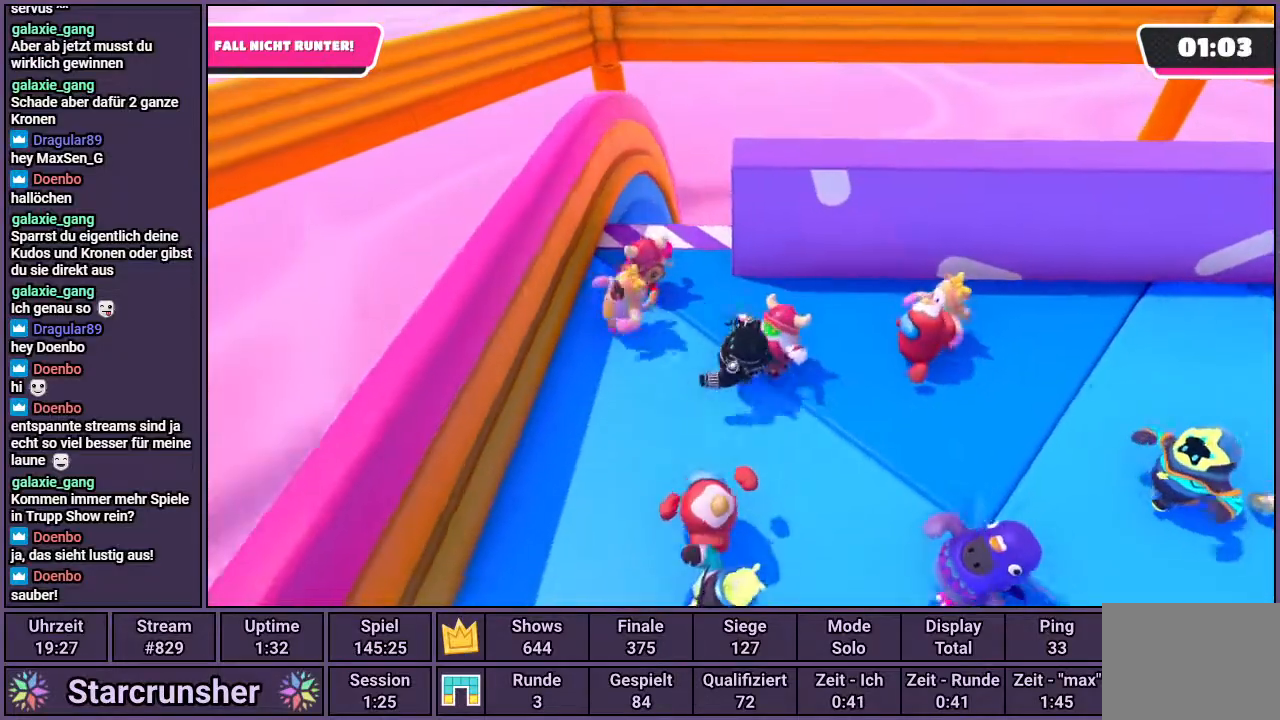
{"buttons": [], "left_stick": "up-right", "right_stick": "center", "events": [[183, "left_stick", "up-right"]]}
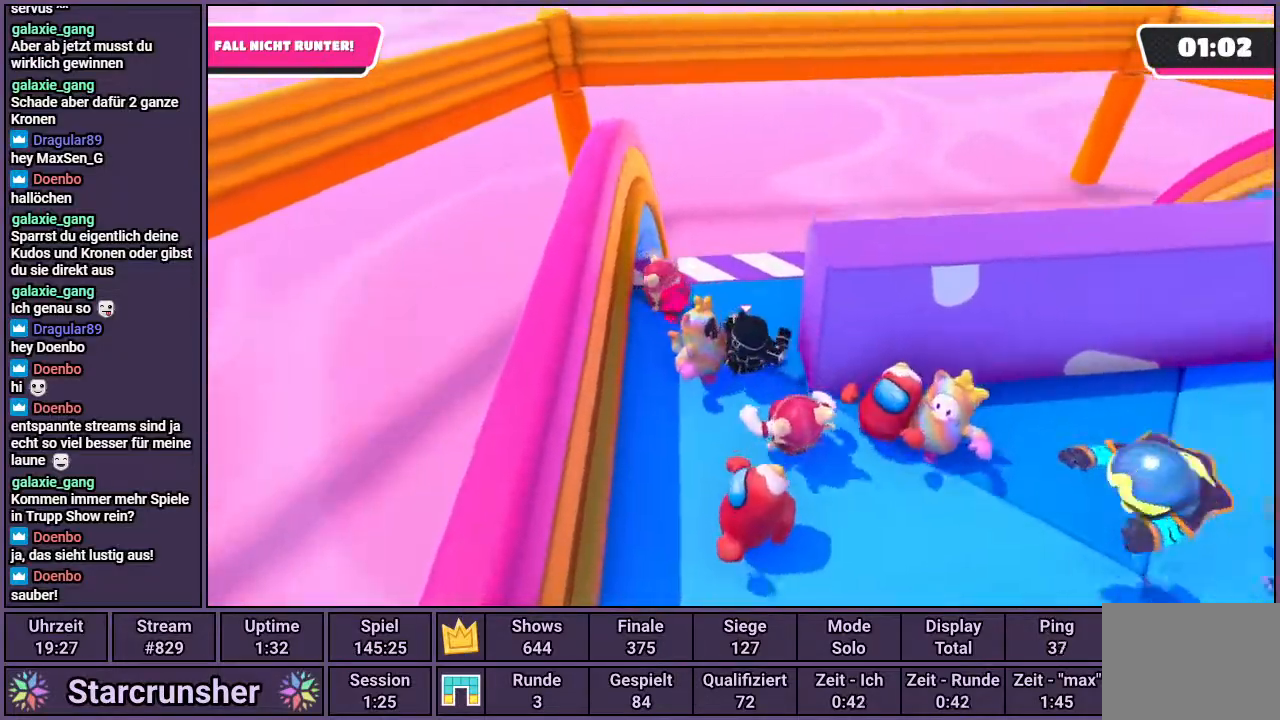
{"buttons": [], "left_stick": "right", "right_stick": "center", "events": [[267, "left_stick", "right"]]}
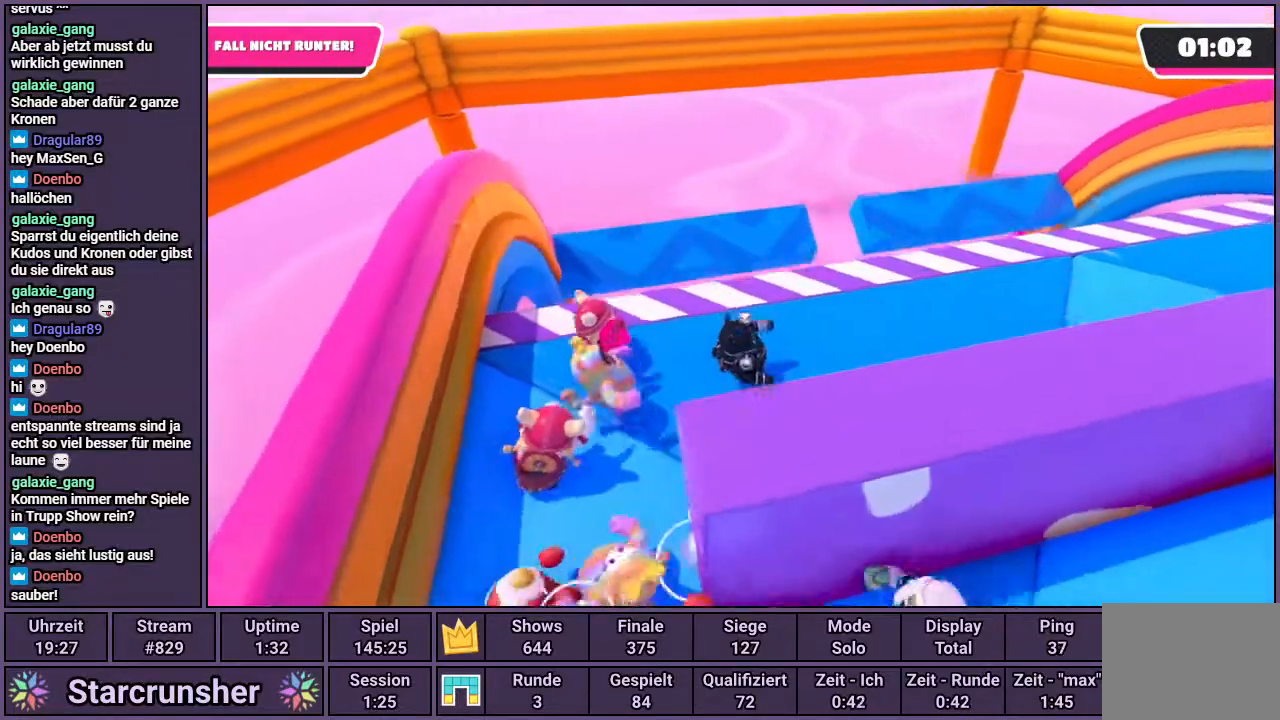
{"buttons": [], "left_stick": "right", "right_stick": "center", "events": []}
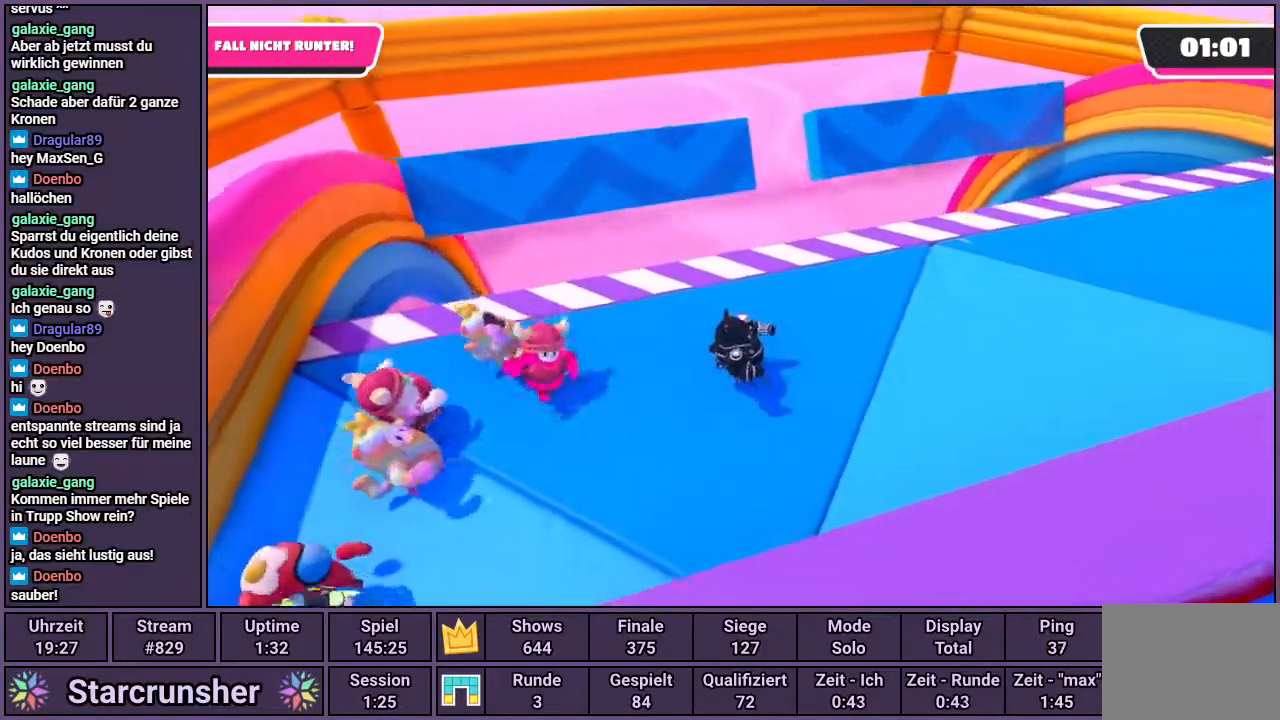
{"buttons": [], "left_stick": "right", "right_stick": "center", "events": []}
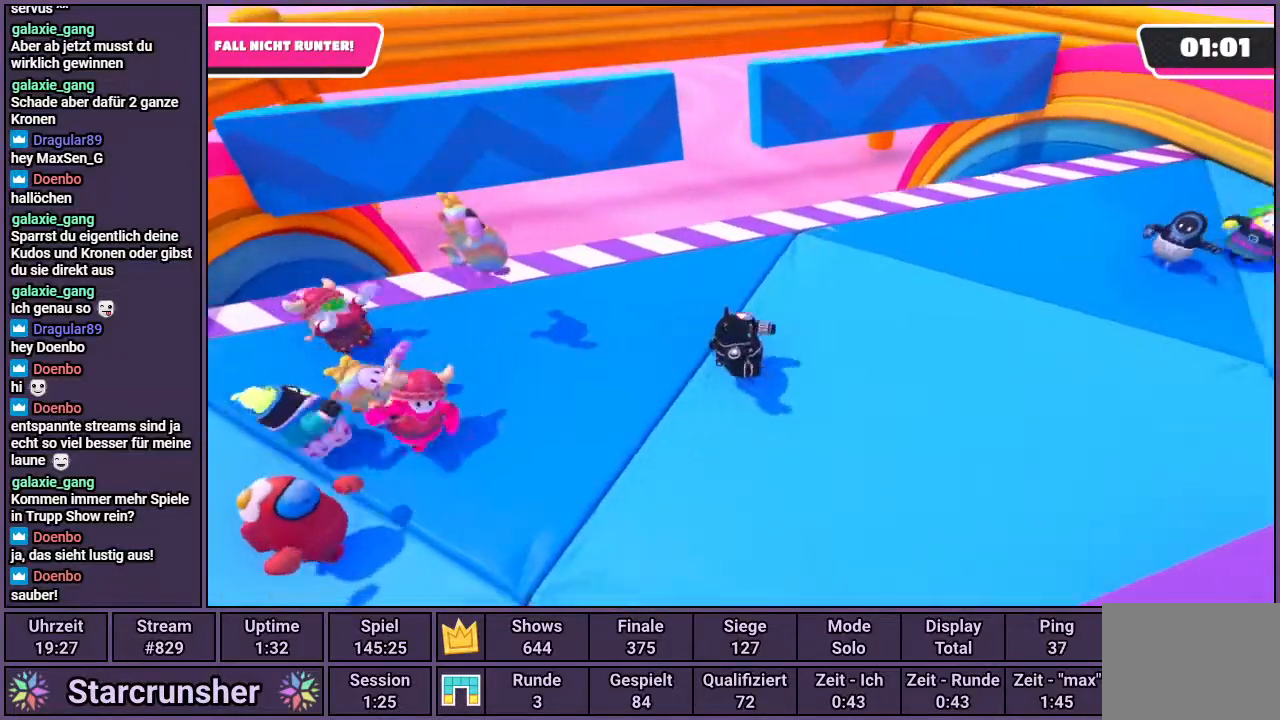
{"buttons": [], "left_stick": "right", "right_stick": "left", "events": [[417, "right_stick", "left"]]}
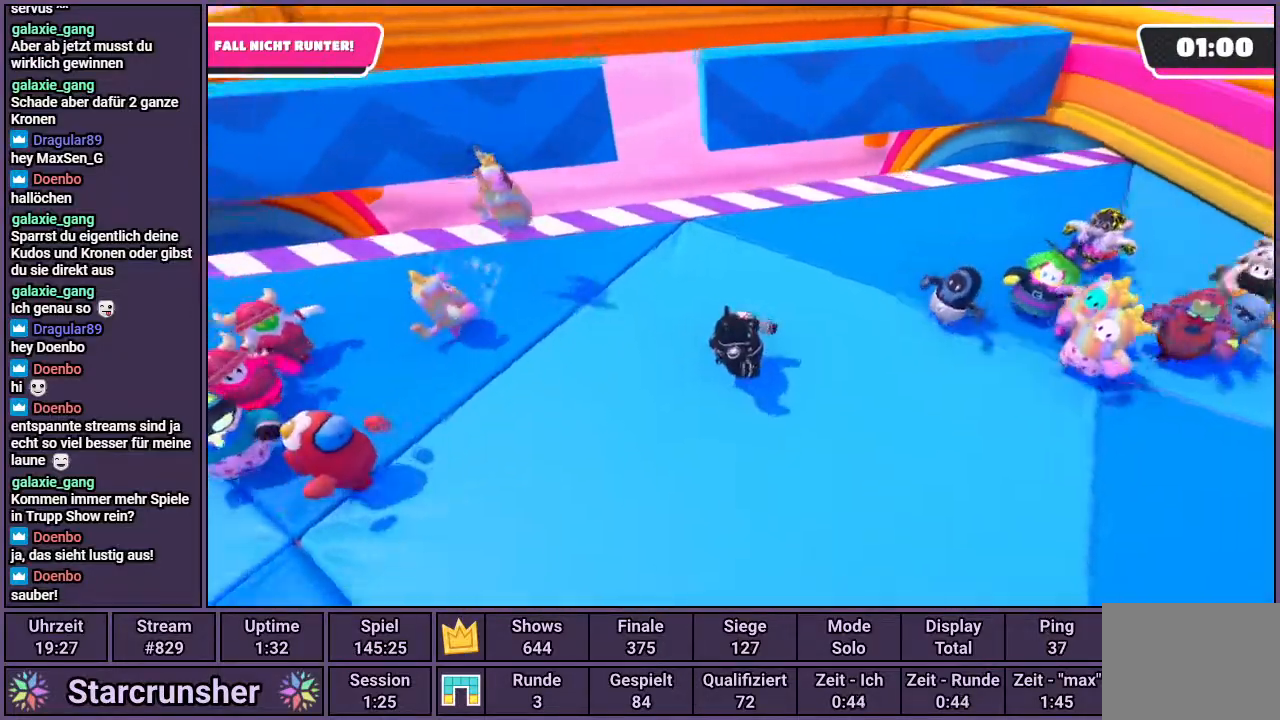
{"buttons": [], "left_stick": "up", "right_stick": "center", "events": [[33, "left_stick", "up-right"], [67, "right_stick", "center"], [167, "left_stick", "up"]]}
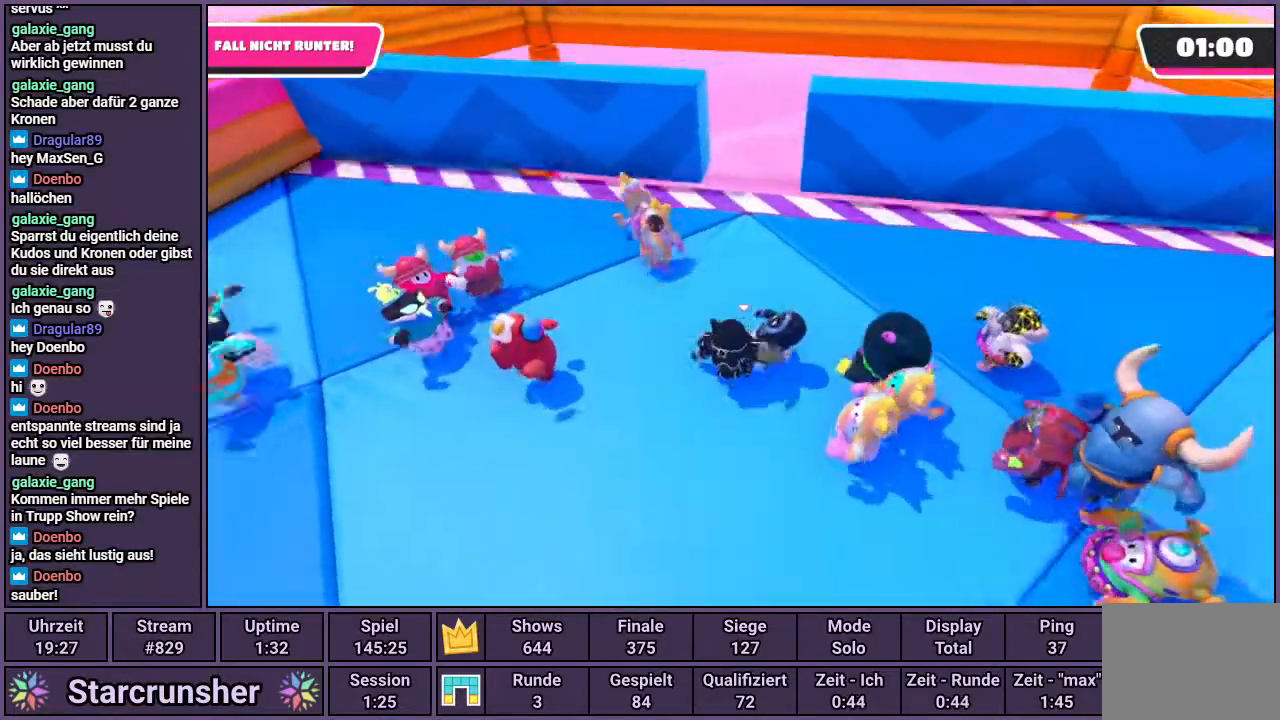
{"buttons": [], "left_stick": "up-right", "right_stick": "center", "events": [[300, "left_stick", "up-right"]]}
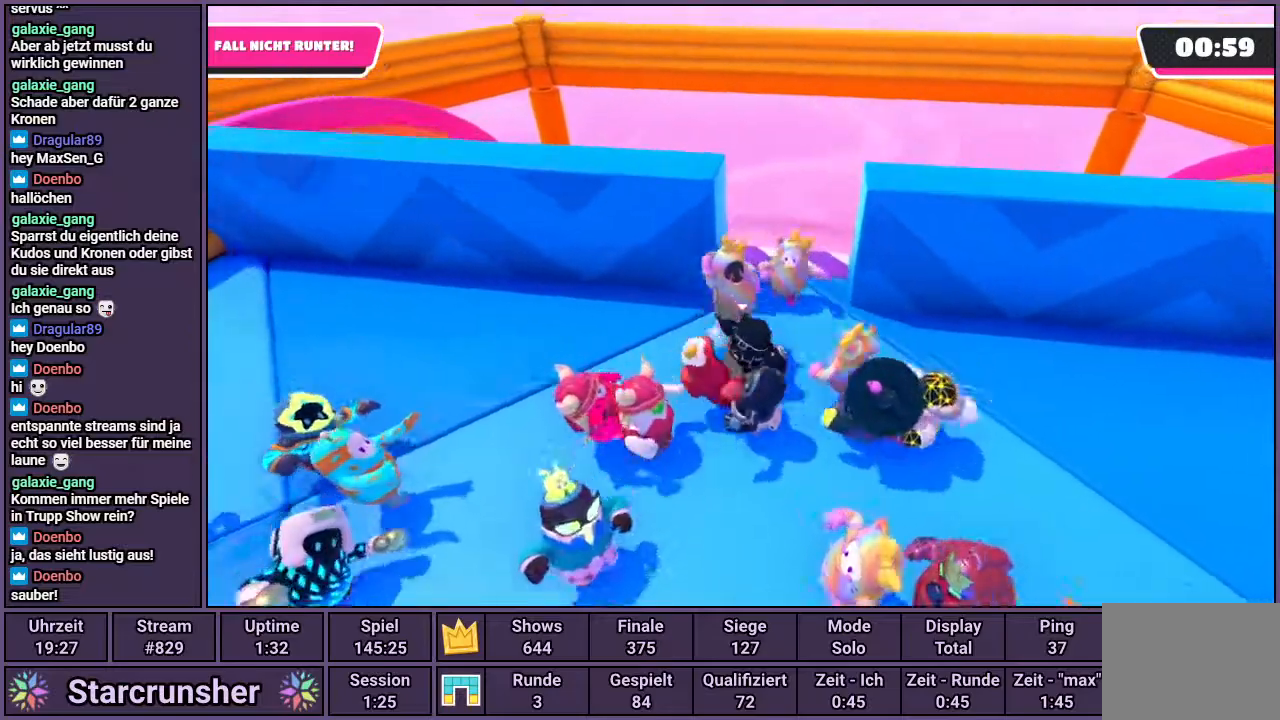
{"buttons": [], "left_stick": "down-right", "right_stick": "center", "events": [[333, "left_stick", "down-right"]]}
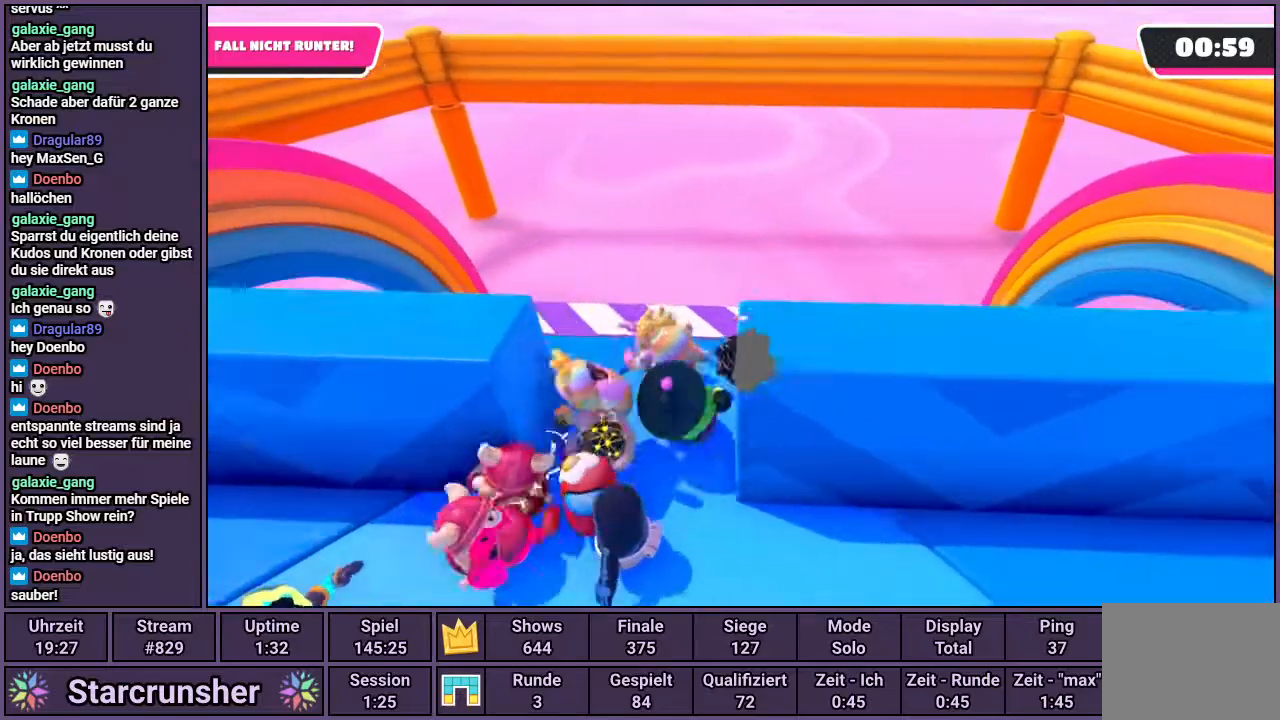
{"buttons": [], "left_stick": "down-right", "right_stick": "center", "events": []}
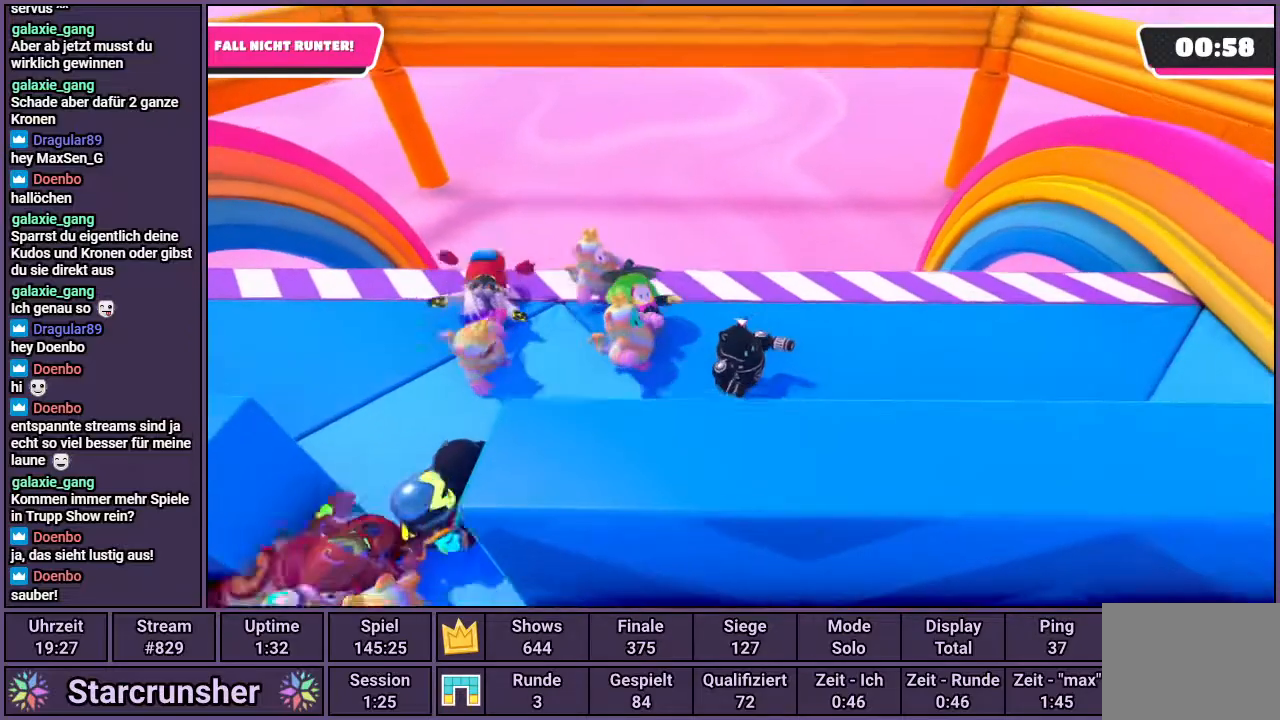
{"buttons": [], "left_stick": "down-right", "right_stick": "center", "events": []}
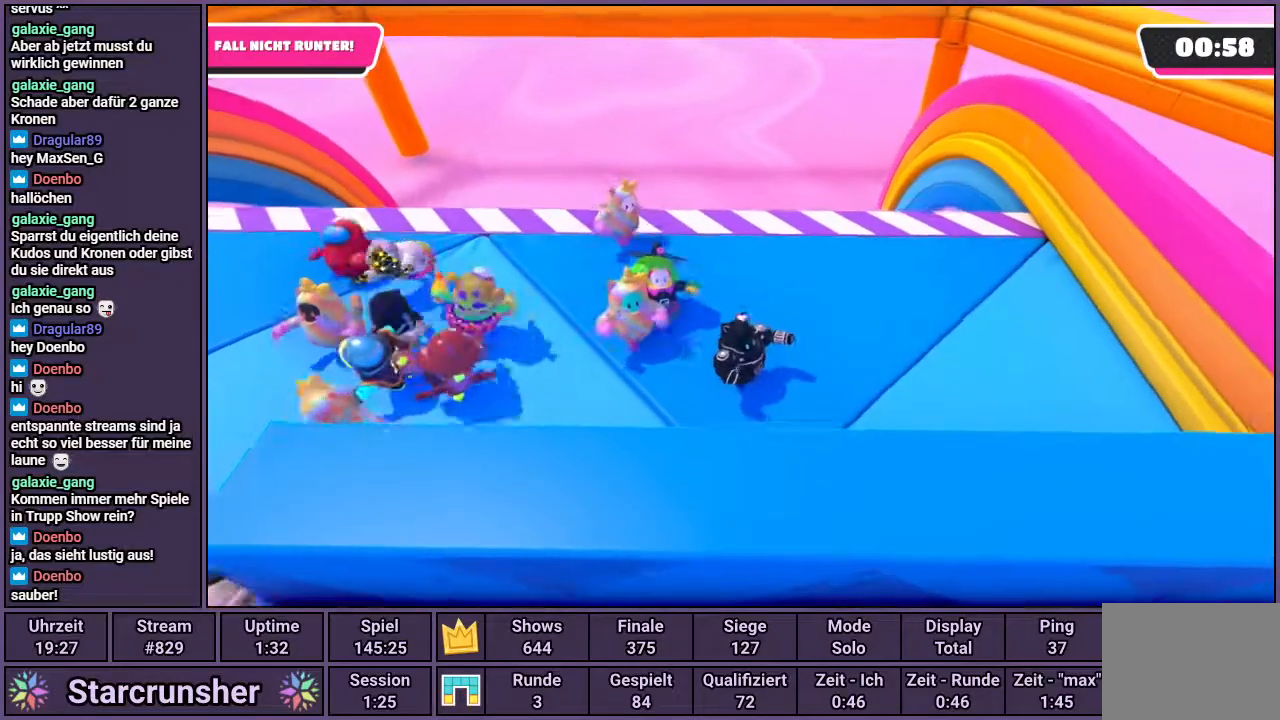
{"buttons": [], "left_stick": "right", "right_stick": "center", "events": [[350, "left_stick", "right"]]}
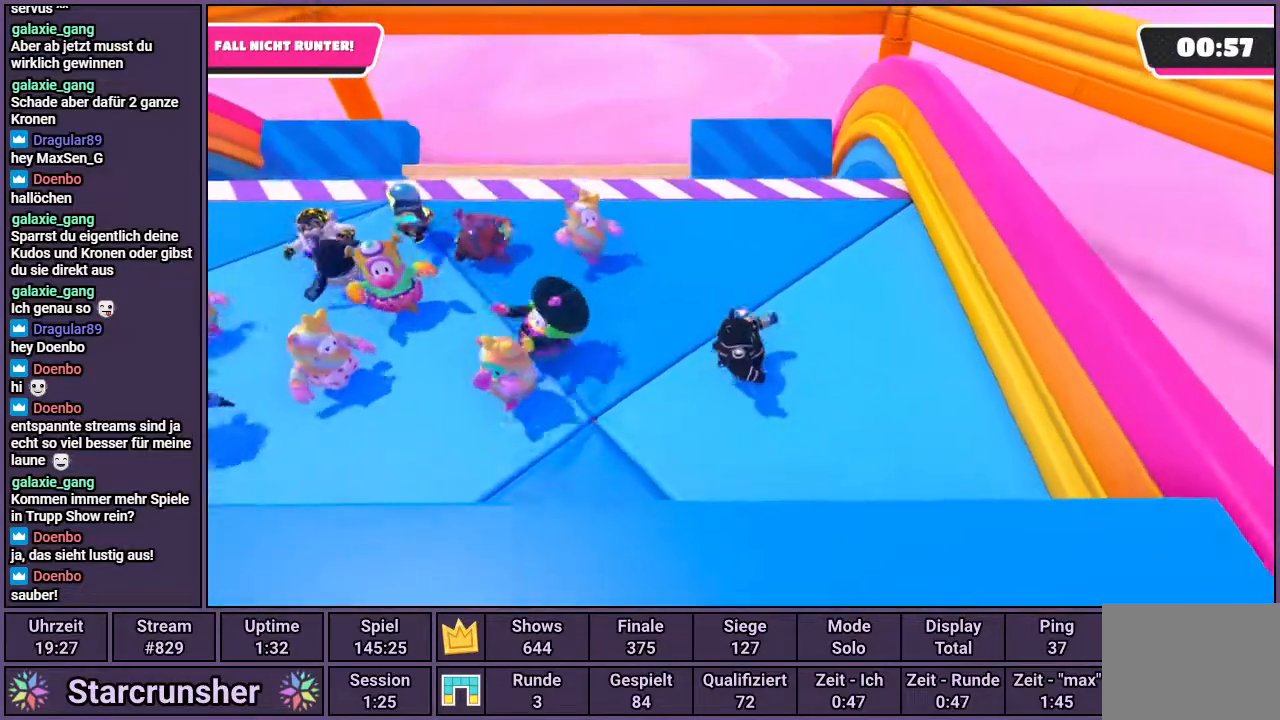
{"buttons": [], "left_stick": "up-left", "right_stick": "center", "events": [[33, "left_stick", "up-right"], [150, "left_stick", "up"], [467, "left_stick", "up-left"]]}
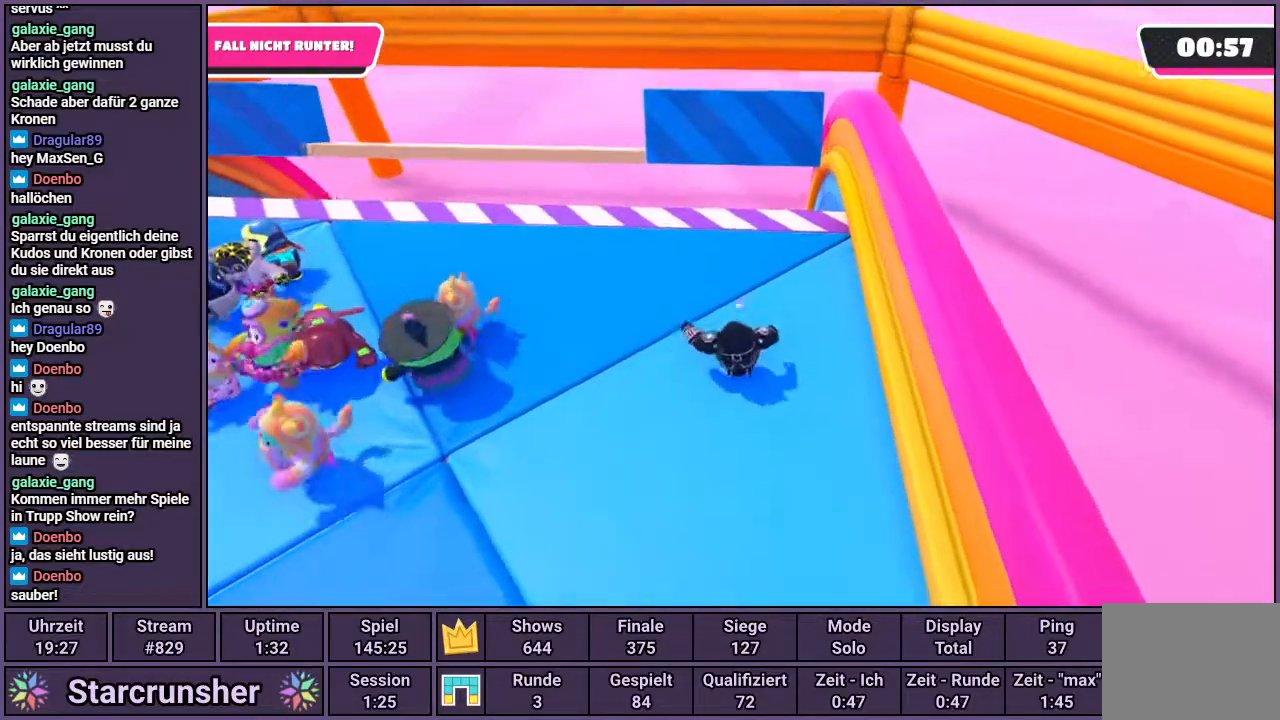
{"buttons": [], "left_stick": "up-left", "right_stick": "center", "events": []}
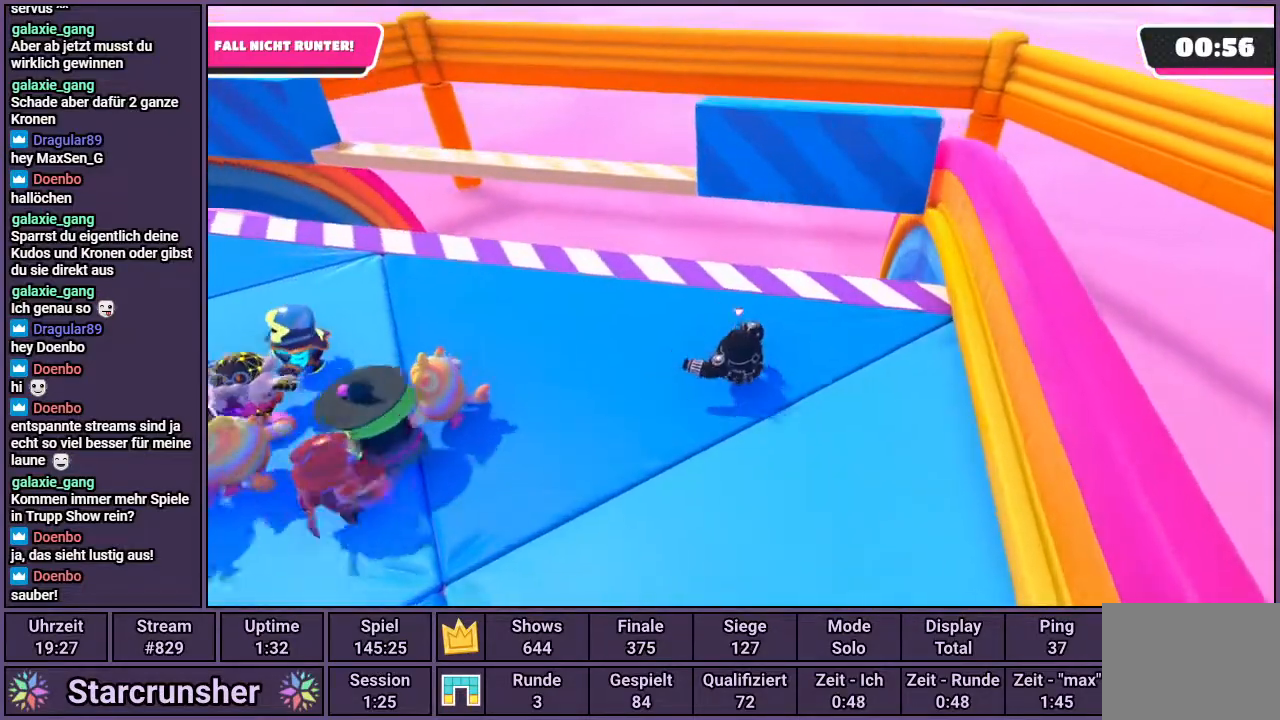
{"buttons": [], "left_stick": "down-right", "right_stick": "center", "events": [[183, "left_stick", "down-left"], [300, "left_stick", "down-right"]]}
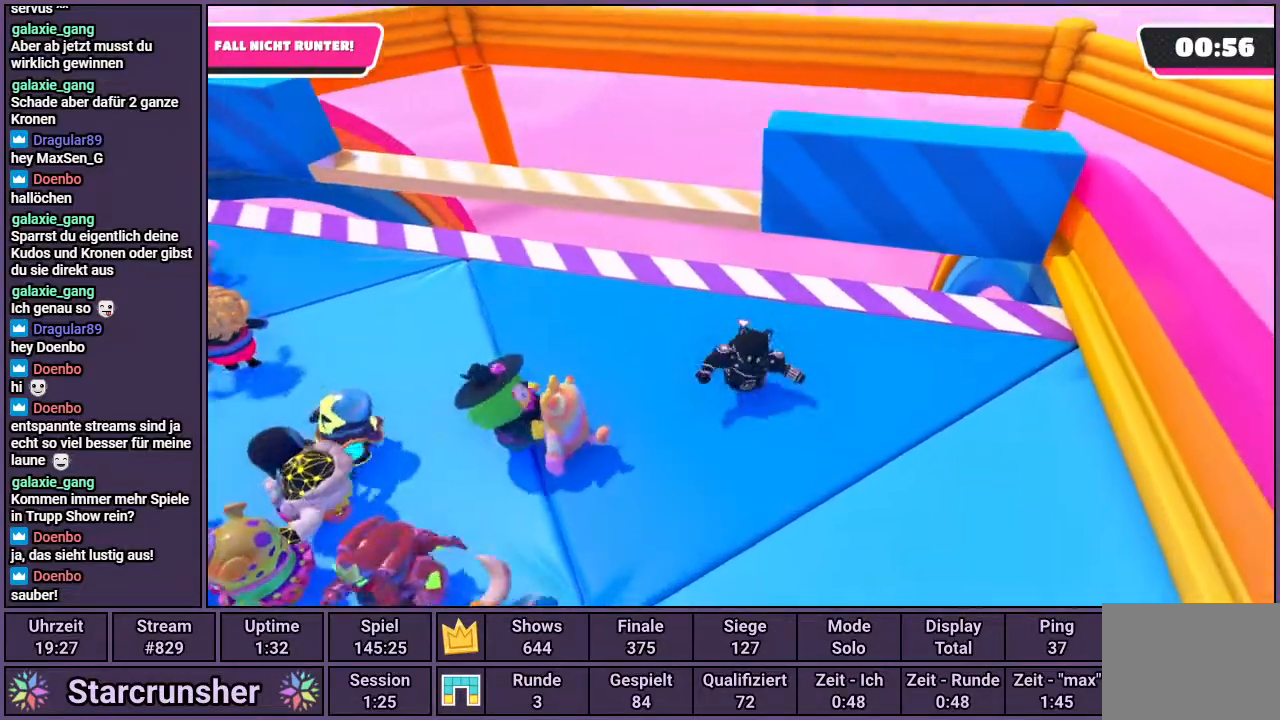
{"buttons": [], "left_stick": "up-left", "right_stick": "center", "events": [[83, "left_stick", "up-right"], [150, "left_stick", "up-left"]]}
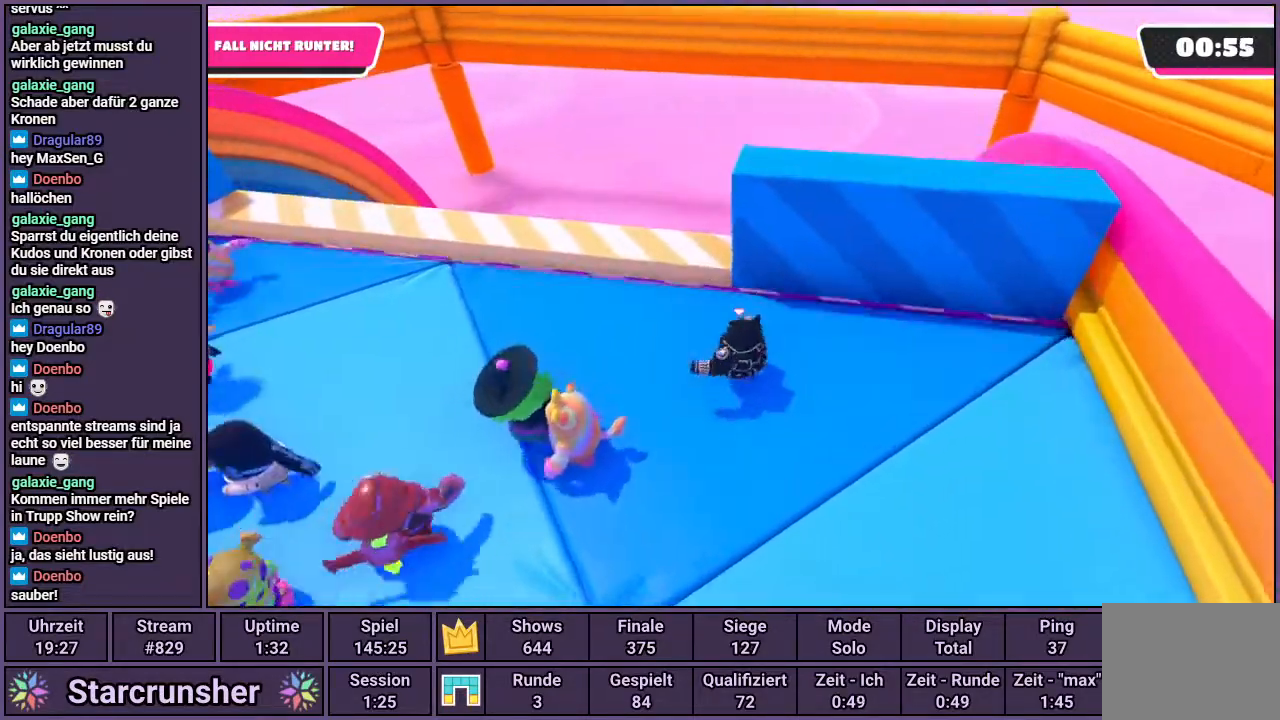
{"buttons": [], "left_stick": "down-right", "right_stick": "center", "events": [[150, "left_stick", "up-right"], [217, "CROSS", "down"], [317, "left_stick", "right"], [417, "left_stick", "down-right"], [467, "CROSS", "up"]]}
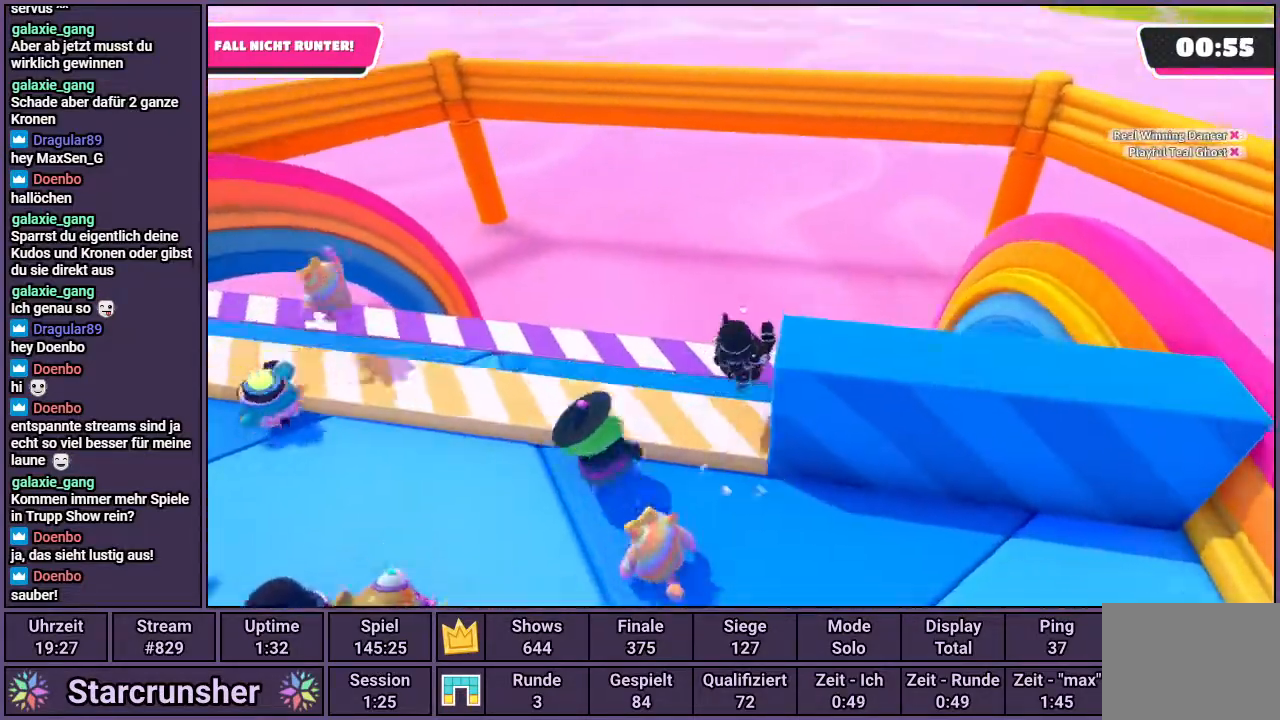
{"buttons": [], "left_stick": "down-right", "right_stick": "center", "events": []}
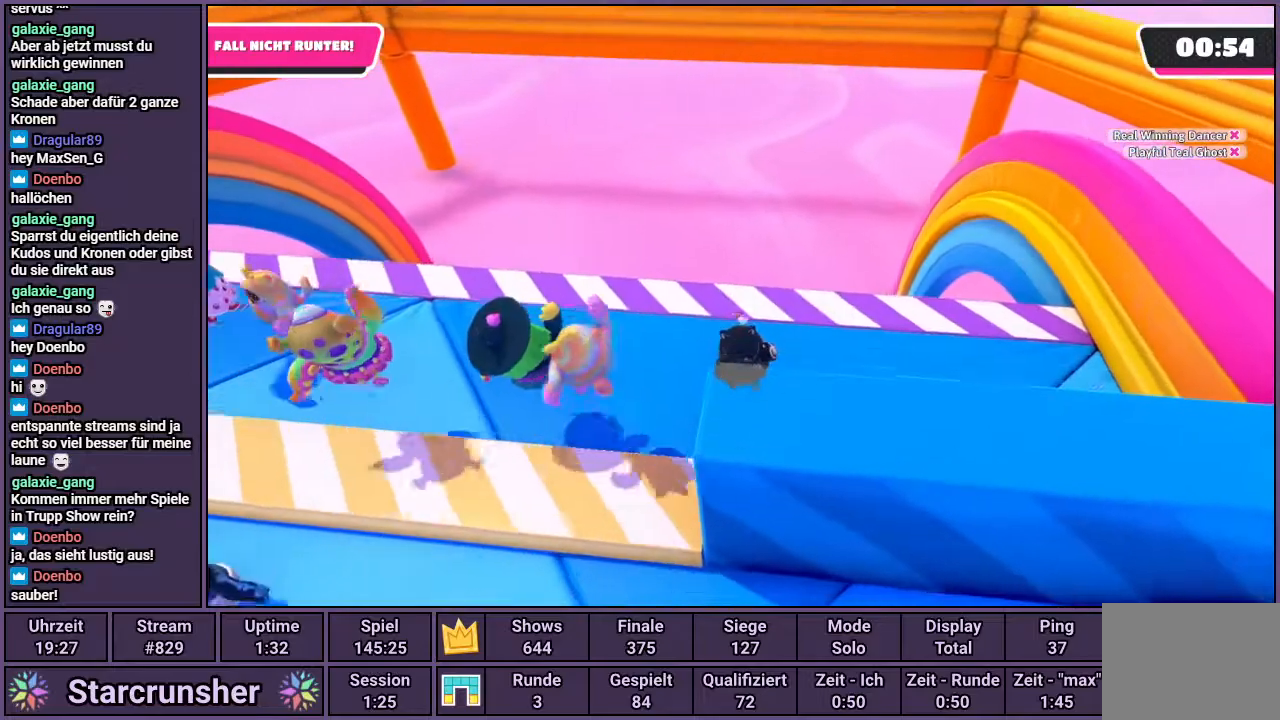
{"buttons": [], "left_stick": "up-right", "right_stick": "center", "events": [[350, "left_stick", "up-right"]]}
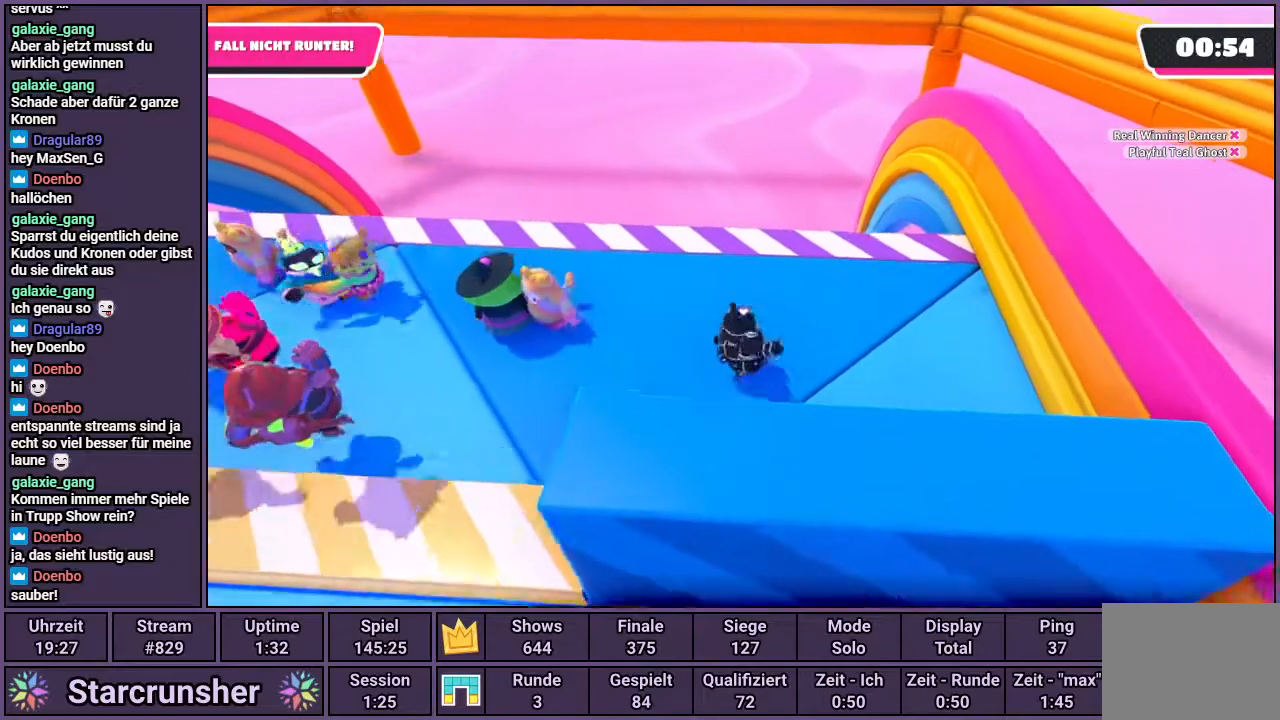
{"buttons": [], "left_stick": "down-right", "right_stick": "center", "events": [[67, "left_stick", "up-left"], [200, "left_stick", "left"], [300, "left_stick", "down-left"], [467, "left_stick", "down-right"]]}
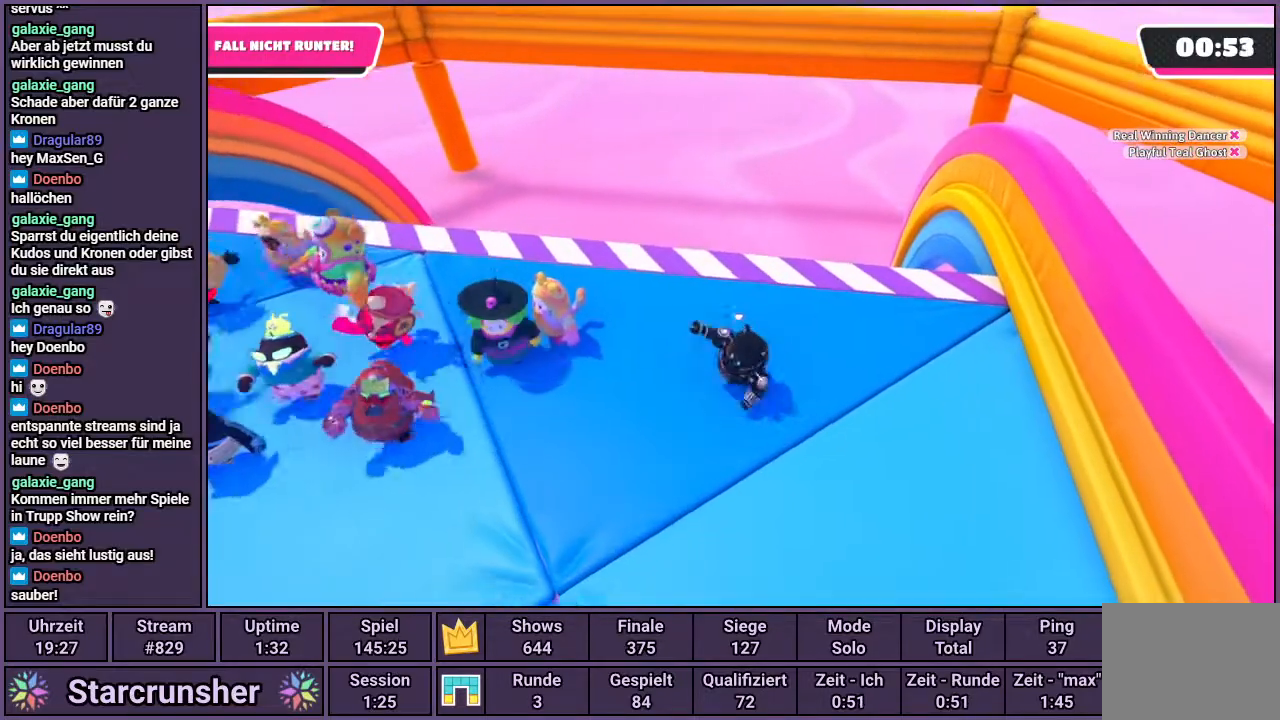
{"buttons": [], "left_stick": "down-left", "right_stick": "center", "events": [[133, "left_stick", "up-right"], [300, "left_stick", "up-left"], [350, "left_stick", "left"], [483, "left_stick", "down-left"]]}
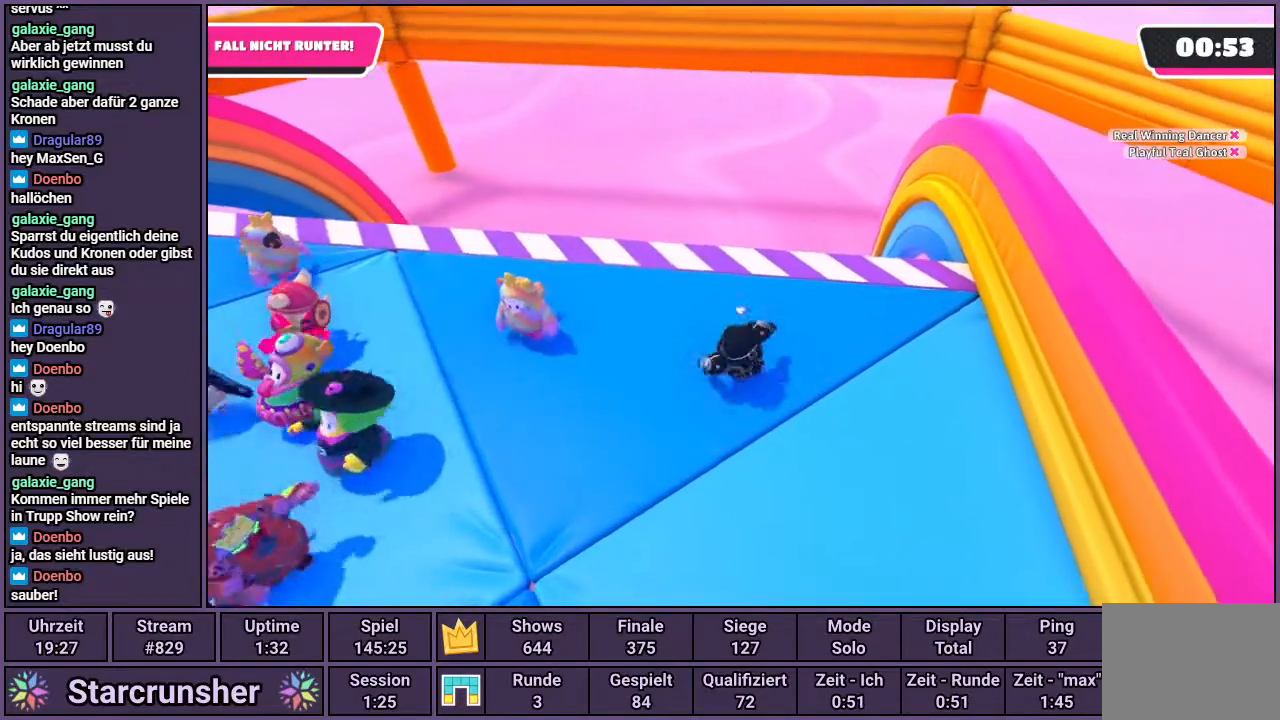
{"buttons": [], "left_stick": "up-left", "right_stick": "center", "events": [[133, "left_stick", "down-right"], [317, "left_stick", "up-right"], [383, "left_stick", "up"], [483, "left_stick", "up-left"]]}
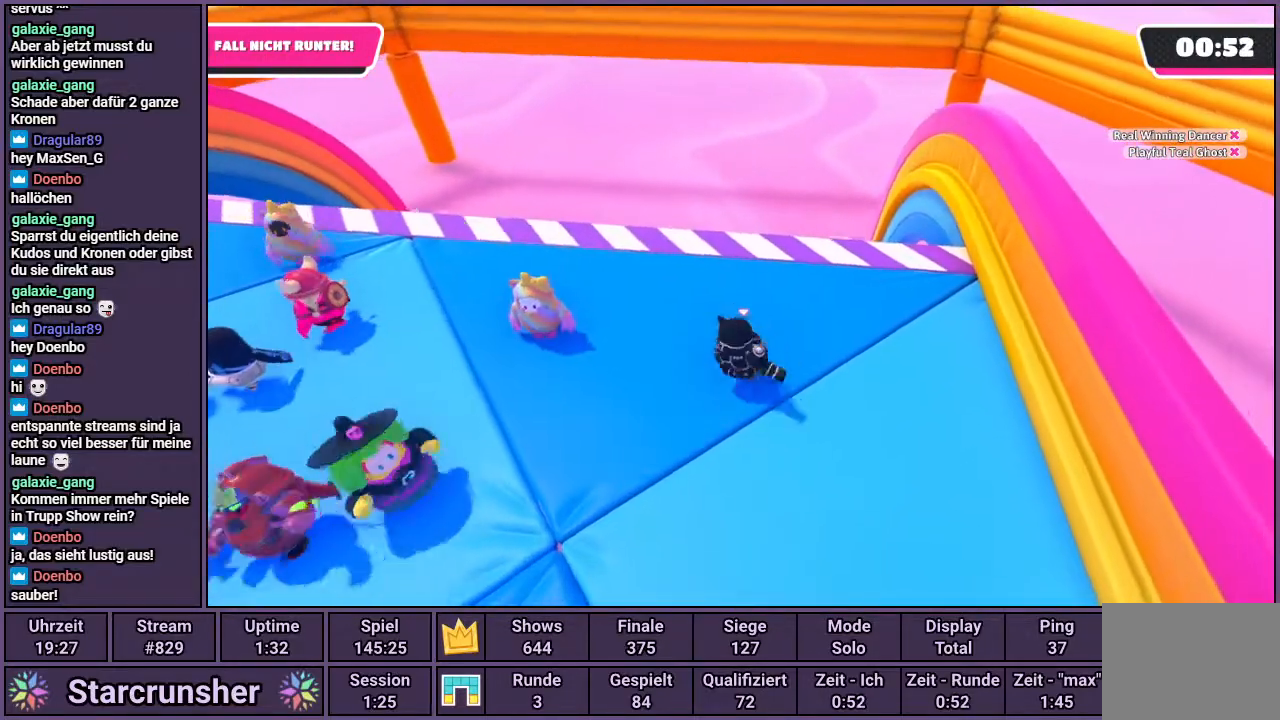
{"buttons": [], "left_stick": "right", "right_stick": "center", "events": [[200, "left_stick", "down-left"], [333, "left_stick", "down-right"], [483, "left_stick", "right"]]}
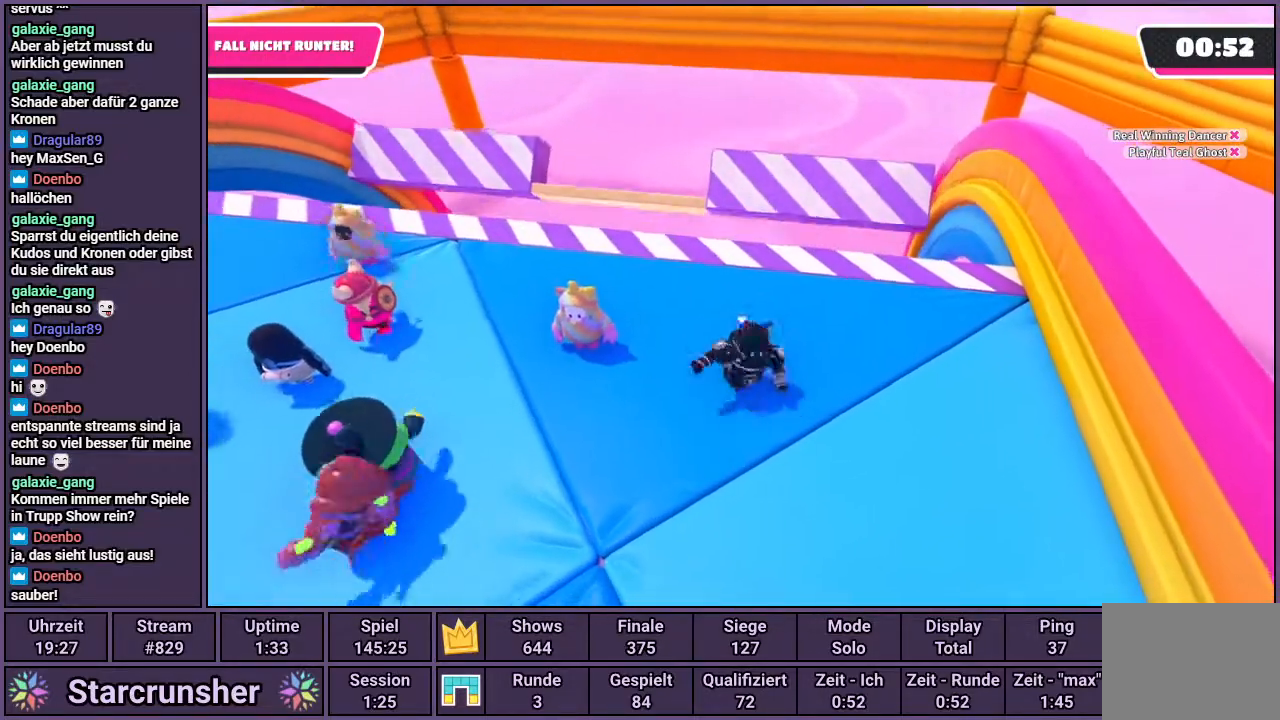
{"buttons": [], "left_stick": "down-left", "right_stick": "center", "events": [[17, "left_stick", "up-right"], [133, "left_stick", "up"], [317, "left_stick", "left"], [450, "left_stick", "down-left"]]}